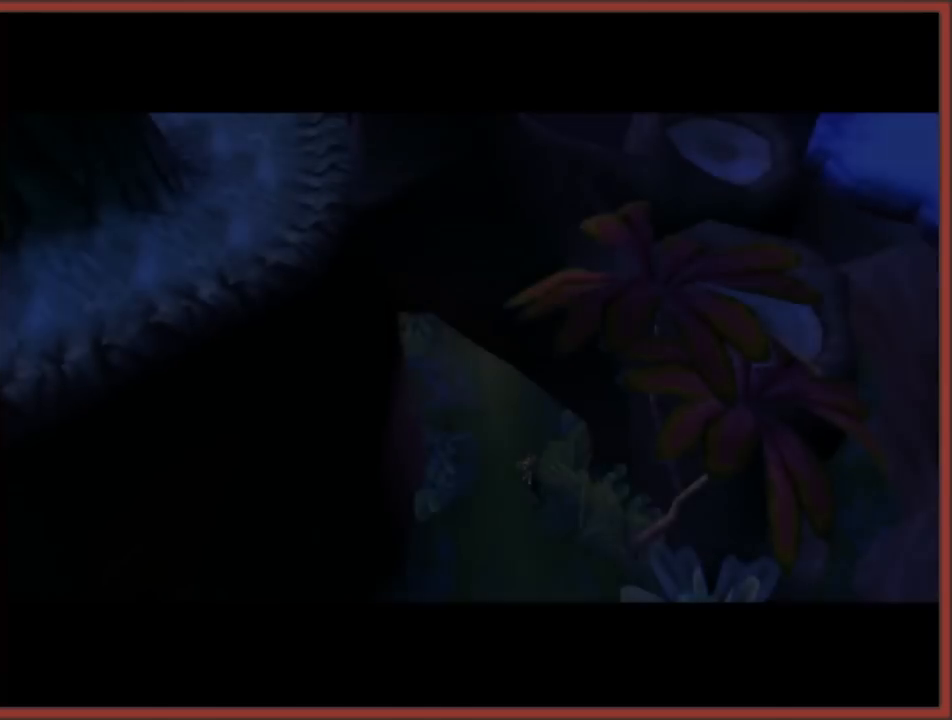
Gameplay with a controller (Nintendo layout); each line is a JSON object with the inputs held at the frame after it. "events" lists button and stick changes between this image and that frame as [ms after this image, input, new state], when the widget could be followed in between. Not read: L3 R3.
{"buttons": ["A"], "left_stick": "center", "right_stick": "center", "events": [[333, "A", "down"], [333, "B", "down"], [450, "A", "up"], [467, "B", "up"], [500, "A", "down"]]}
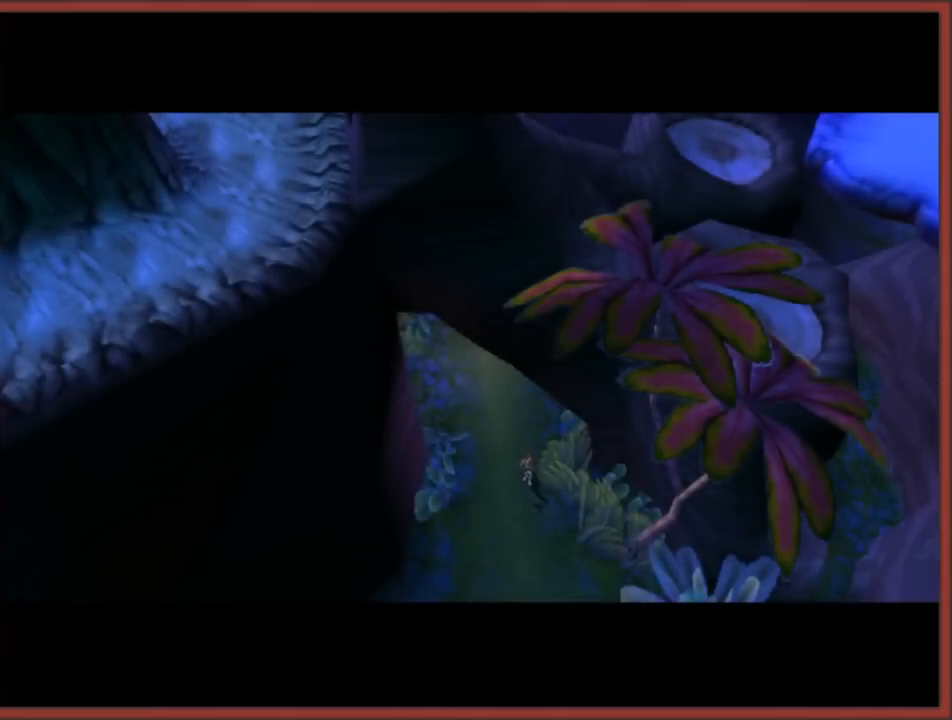
{"buttons": ["A"], "left_stick": "center", "right_stick": "center", "events": [[50, "B", "down"], [100, "A", "up"], [167, "A", "down"], [167, "B", "up"], [217, "B", "down"], [267, "A", "up"], [283, "B", "up"], [317, "A", "down"], [400, "A", "up"], [433, "B", "down"], [450, "A", "down"], [483, "B", "up"]]}
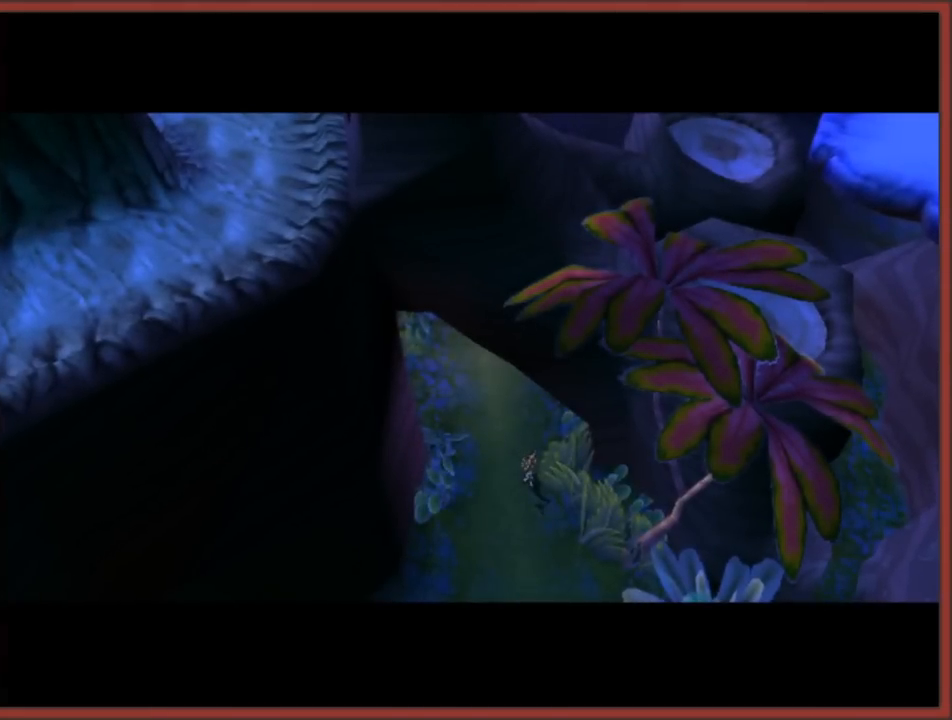
{"buttons": [], "left_stick": "up", "right_stick": "center", "events": [[117, "A", "up"], [467, "left_stick", "up"]]}
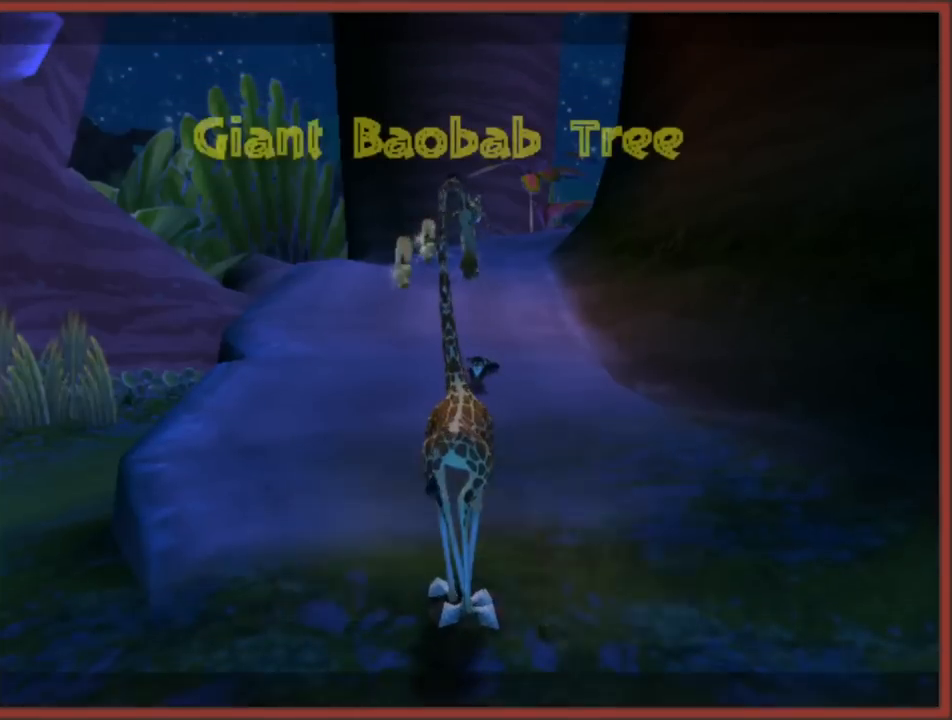
{"buttons": [], "left_stick": "up", "right_stick": "center", "events": [[133, "A", "down"], [267, "A", "up"]]}
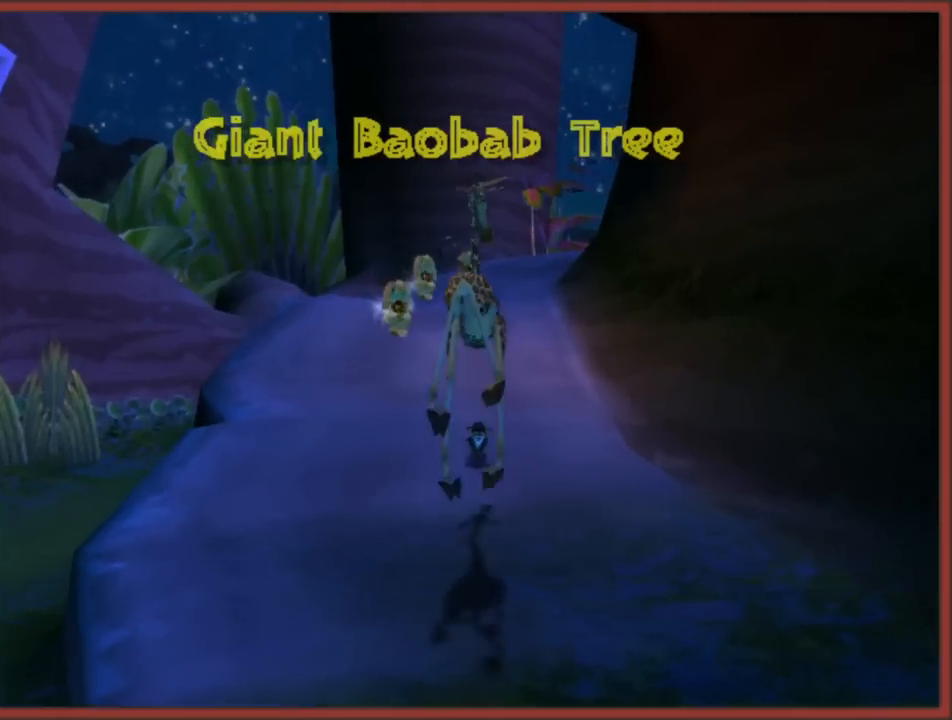
{"buttons": [], "left_stick": "up", "right_stick": "center", "events": [[50, "left_stick", "up-left"], [117, "right_stick", "down"], [200, "left_stick", "up"], [300, "right_stick", "center"]]}
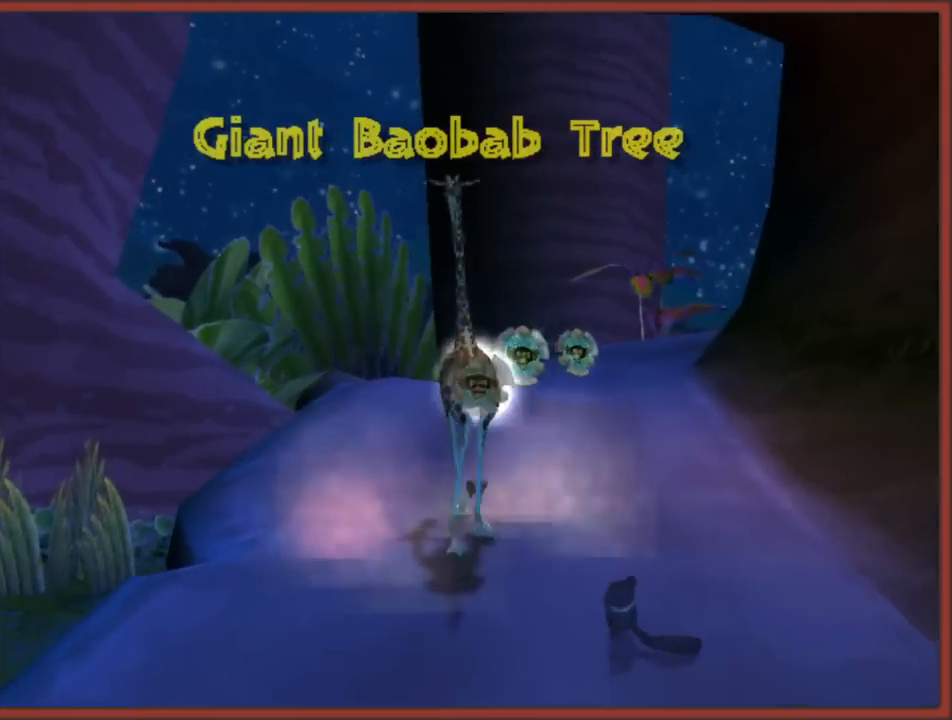
{"buttons": [], "left_stick": "up", "right_stick": "center", "events": [[50, "left_stick", "up-right"], [200, "left_stick", "up"], [383, "left_stick", "up-right"], [500, "left_stick", "up"]]}
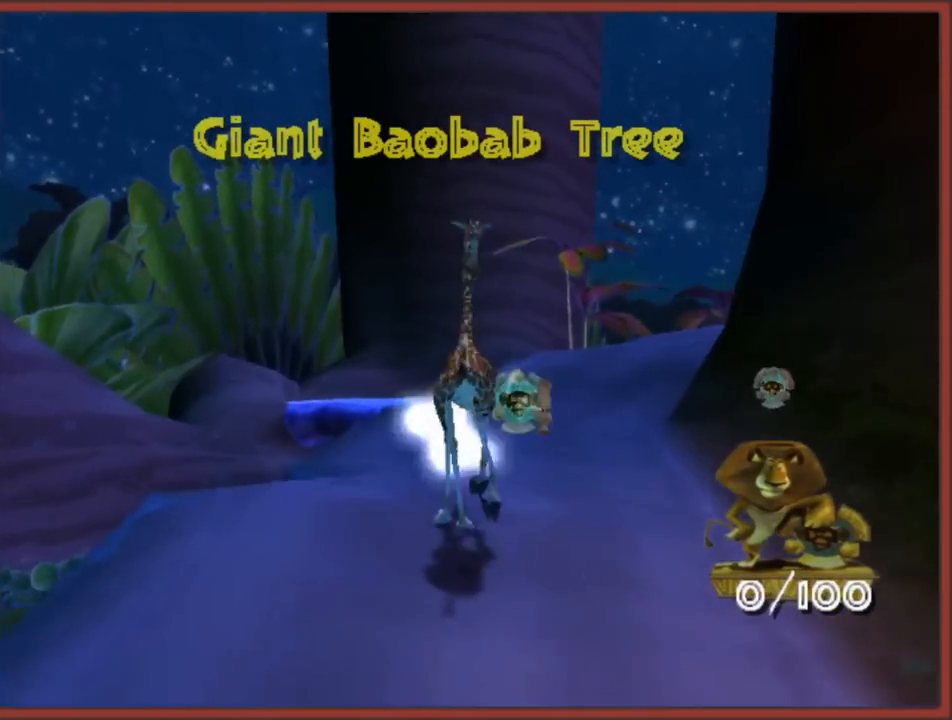
{"buttons": ["A"], "left_stick": "up-right", "right_stick": "center", "events": [[383, "left_stick", "up-right"], [400, "A", "down"]]}
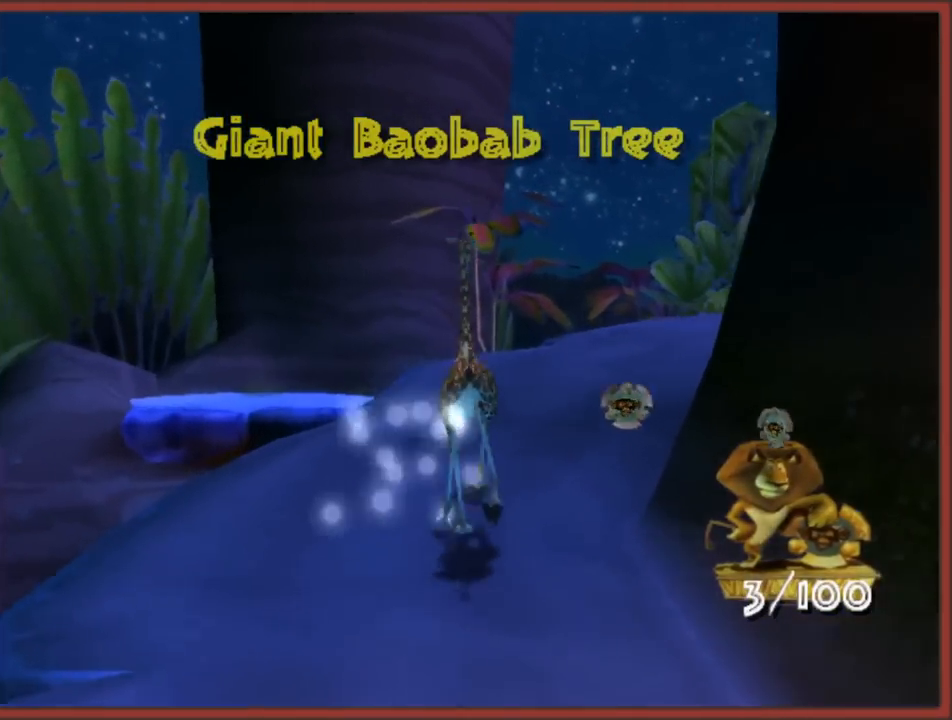
{"buttons": [], "left_stick": "up", "right_stick": "center", "events": [[67, "left_stick", "up"], [317, "A", "up"]]}
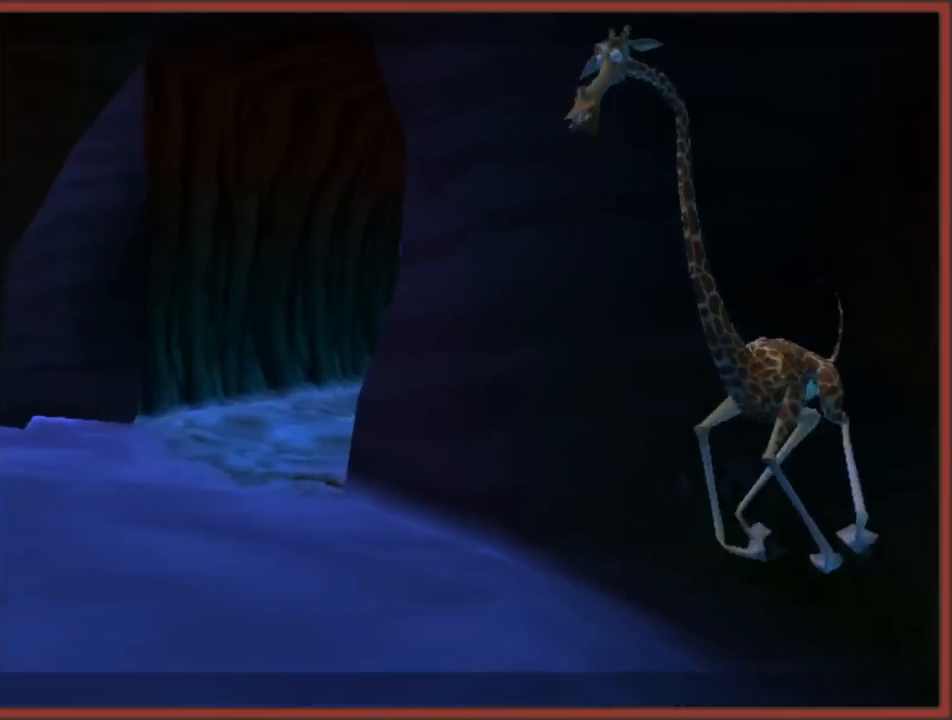
{"buttons": ["A"], "left_stick": "up-left", "right_stick": "center", "events": [[50, "A", "down"], [133, "B", "down"], [183, "A", "up"], [250, "A", "down"], [250, "left_stick", "up-left"], [283, "B", "up"], [317, "B", "down"], [333, "A", "up"], [450, "A", "down"], [450, "B", "up"]]}
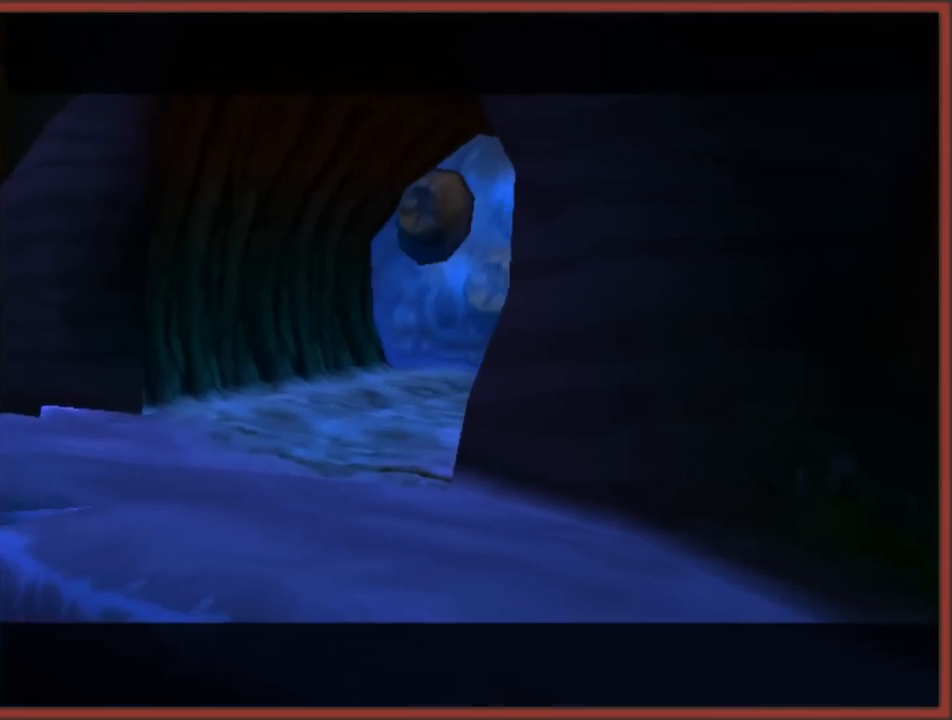
{"buttons": ["B"], "left_stick": "center", "right_stick": "center", "events": [[17, "B", "down"], [50, "A", "up"], [133, "A", "down"], [150, "B", "up"], [217, "A", "up"], [317, "A", "down"], [317, "left_stick", "center"], [367, "A", "up"], [417, "A", "down"], [467, "B", "down"], [483, "A", "up"]]}
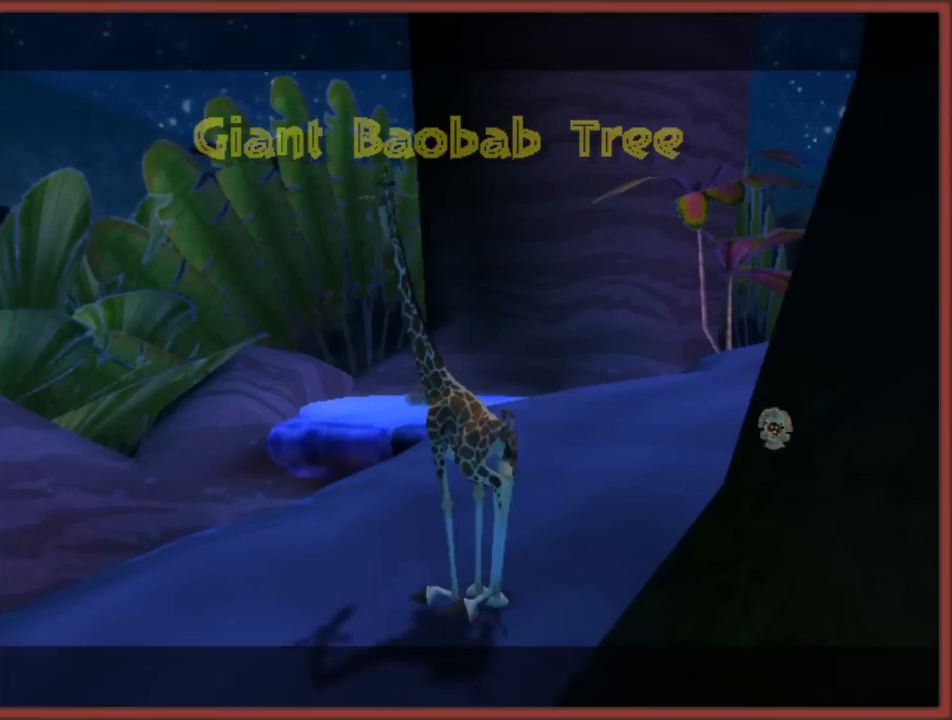
{"buttons": [], "left_stick": "up-right", "right_stick": "left", "events": [[17, "B", "up"], [117, "left_stick", "up"], [317, "left_stick", "up-right"], [383, "right_stick", "left"]]}
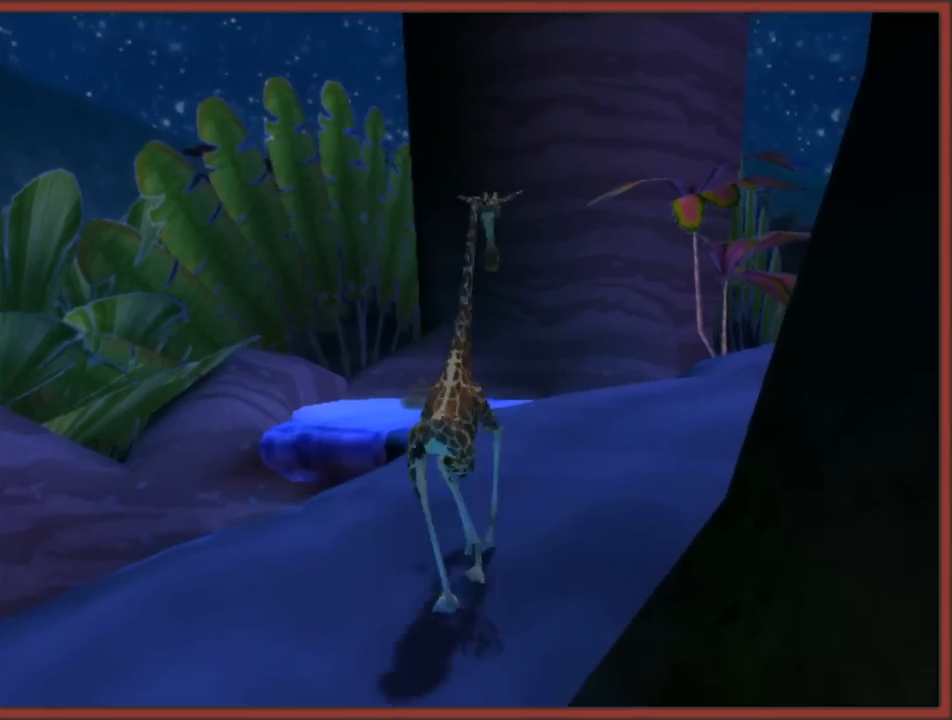
{"buttons": [], "left_stick": "up", "right_stick": "left", "events": [[233, "left_stick", "up"]]}
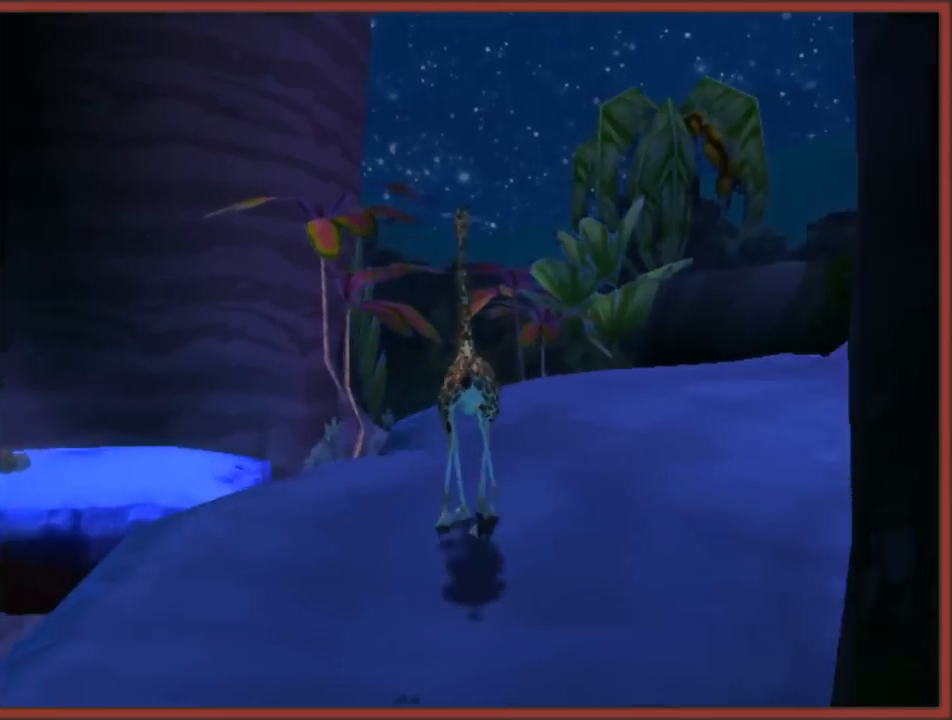
{"buttons": [], "left_stick": "up-right", "right_stick": "left", "events": [[183, "left_stick", "up-right"]]}
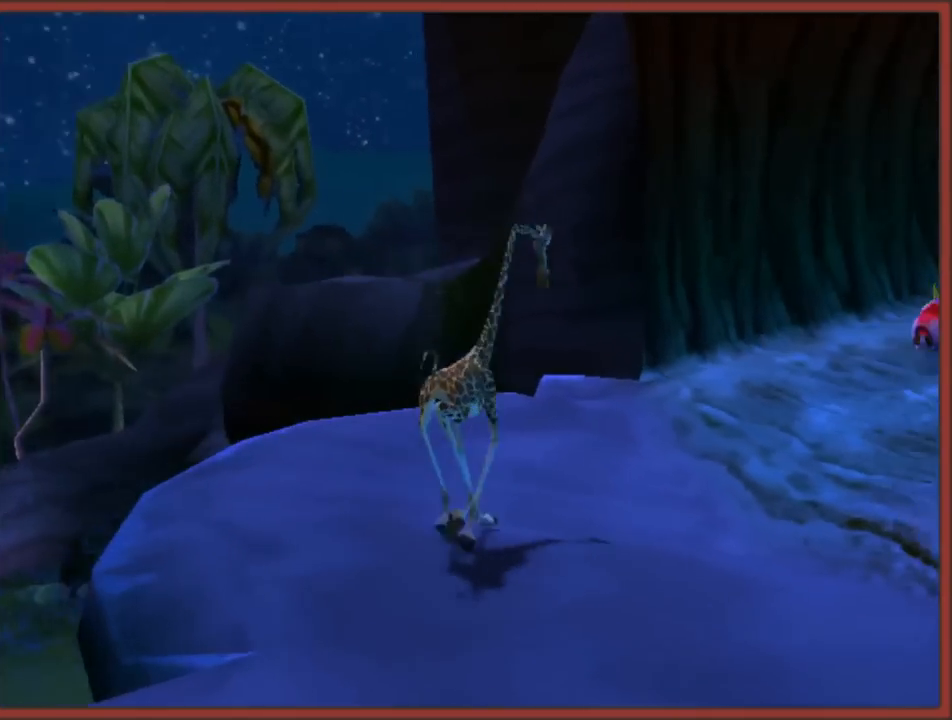
{"buttons": ["B"], "left_stick": "up", "right_stick": "center", "events": [[17, "A", "down"], [17, "right_stick", "up-left"], [183, "A", "up"], [183, "right_stick", "center"], [250, "left_stick", "up"], [483, "B", "down"]]}
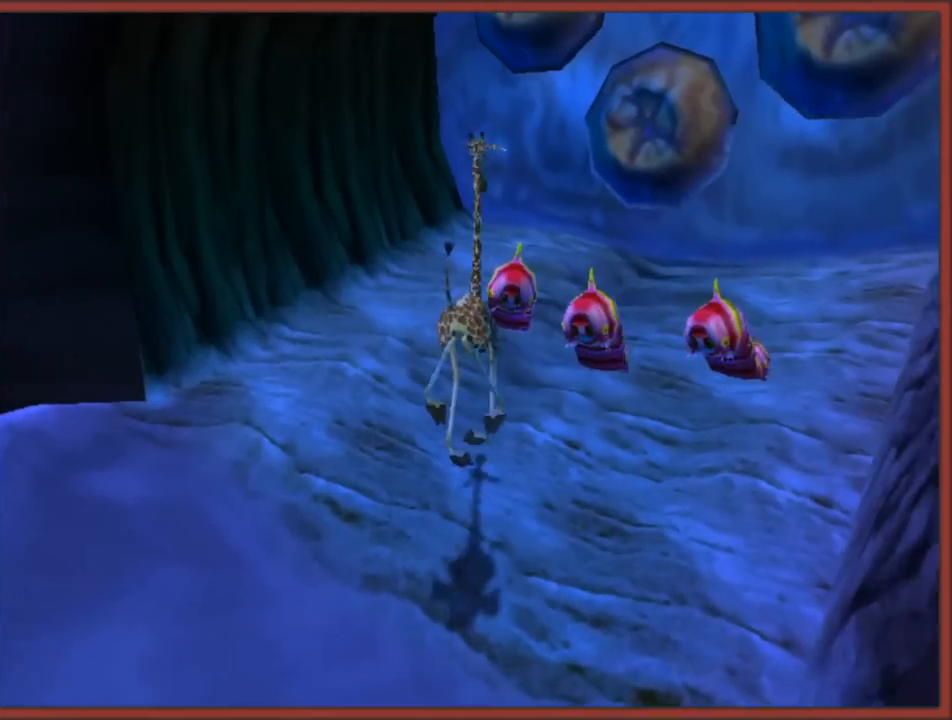
{"buttons": ["B"], "left_stick": "center", "right_stick": "center", "events": [[67, "left_stick", "up-right"], [83, "B", "up"], [133, "B", "down"], [233, "B", "up"], [267, "left_stick", "center"], [283, "B", "down"], [400, "B", "up"], [450, "B", "down"]]}
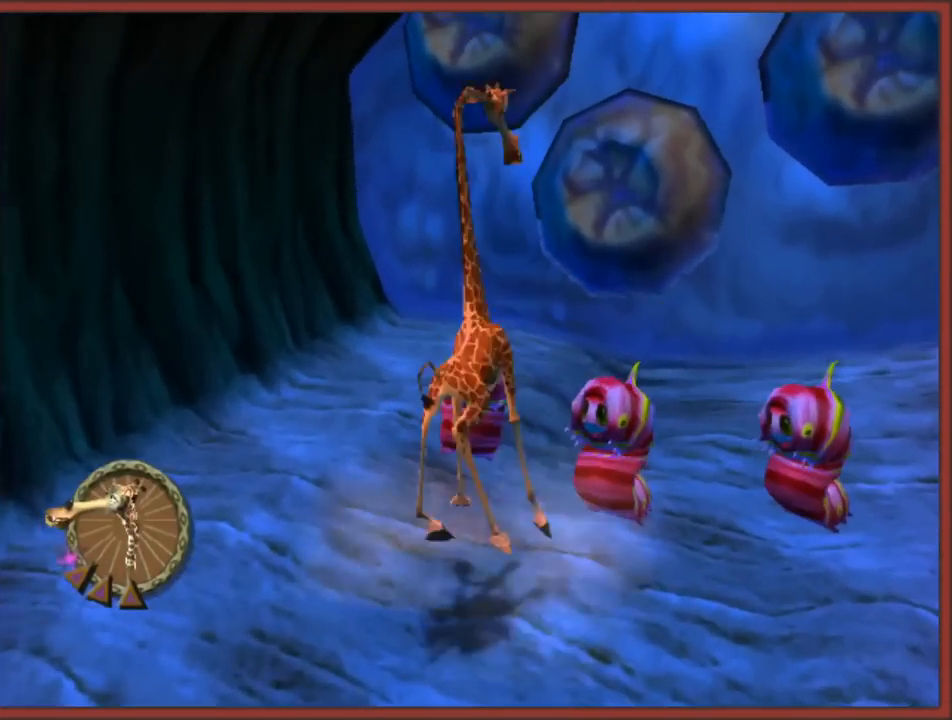
{"buttons": ["B"], "left_stick": "down", "right_stick": "center", "events": [[50, "B", "up"], [100, "B", "down"], [200, "B", "up"], [267, "B", "down"], [367, "B", "up"], [367, "left_stick", "down"], [450, "B", "down"]]}
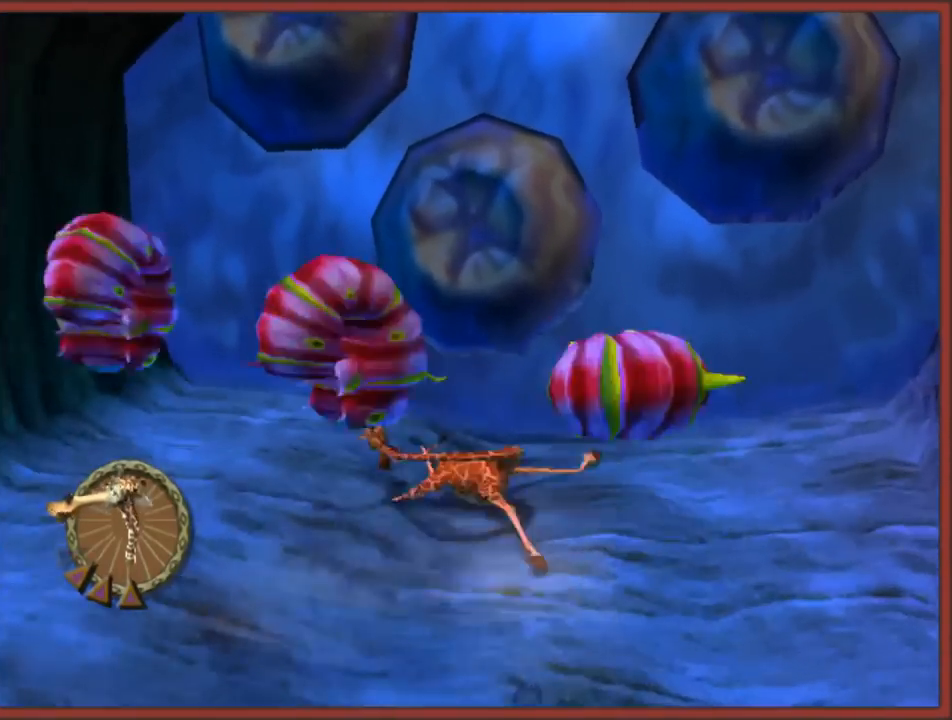
{"buttons": ["B"], "left_stick": "center", "right_stick": "center", "events": [[33, "B", "up"], [67, "left_stick", "center"], [100, "B", "down"], [200, "B", "up"], [250, "B", "down"], [350, "B", "up"], [417, "B", "down"]]}
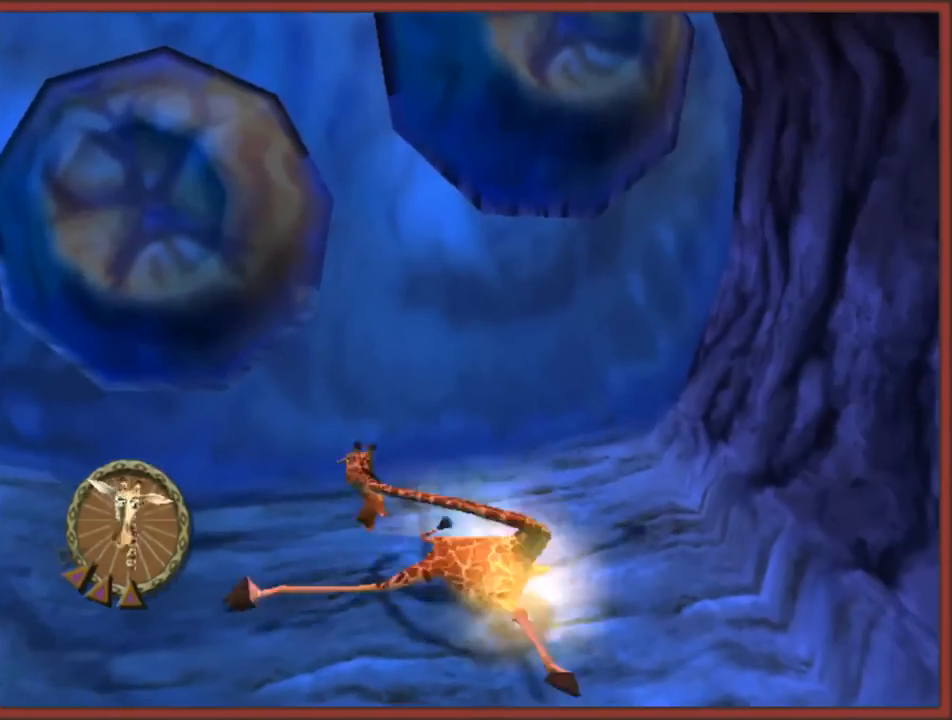
{"buttons": [], "left_stick": "down-left", "right_stick": "center", "events": [[17, "B", "up"], [100, "B", "down"], [133, "left_stick", "down-left"], [167, "B", "up"], [267, "B", "down"], [333, "B", "up"], [400, "B", "down"], [500, "B", "up"]]}
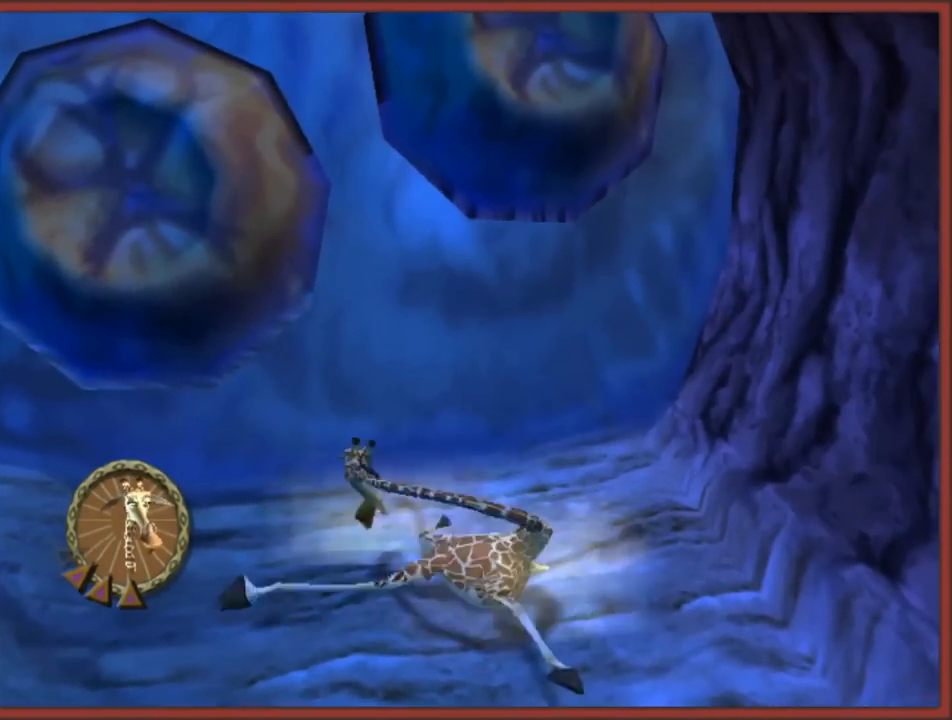
{"buttons": [], "left_stick": "left", "right_stick": "center", "events": [[67, "B", "down"], [83, "left_stick", "left"], [150, "B", "up"], [183, "left_stick", "up-left"], [250, "B", "down"], [300, "B", "up"], [383, "B", "down"], [400, "left_stick", "left"], [467, "B", "up"]]}
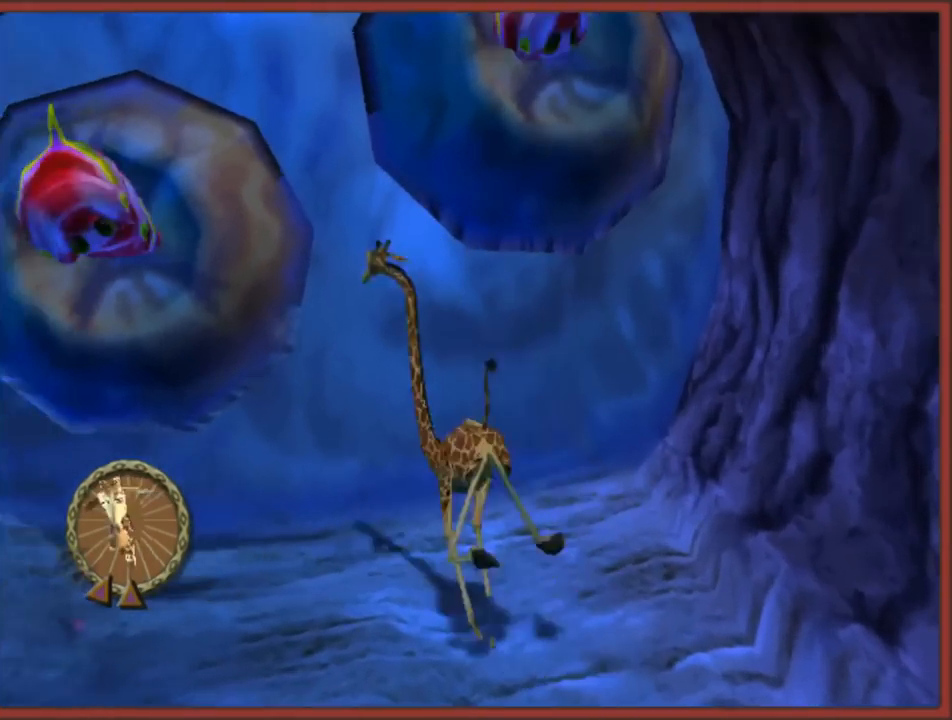
{"buttons": [], "left_stick": "center", "right_stick": "center", "events": [[50, "B", "down"], [133, "B", "up"], [217, "B", "down"], [217, "left_stick", "down-left"], [283, "B", "up"], [367, "B", "down"], [417, "left_stick", "center"], [450, "B", "up"]]}
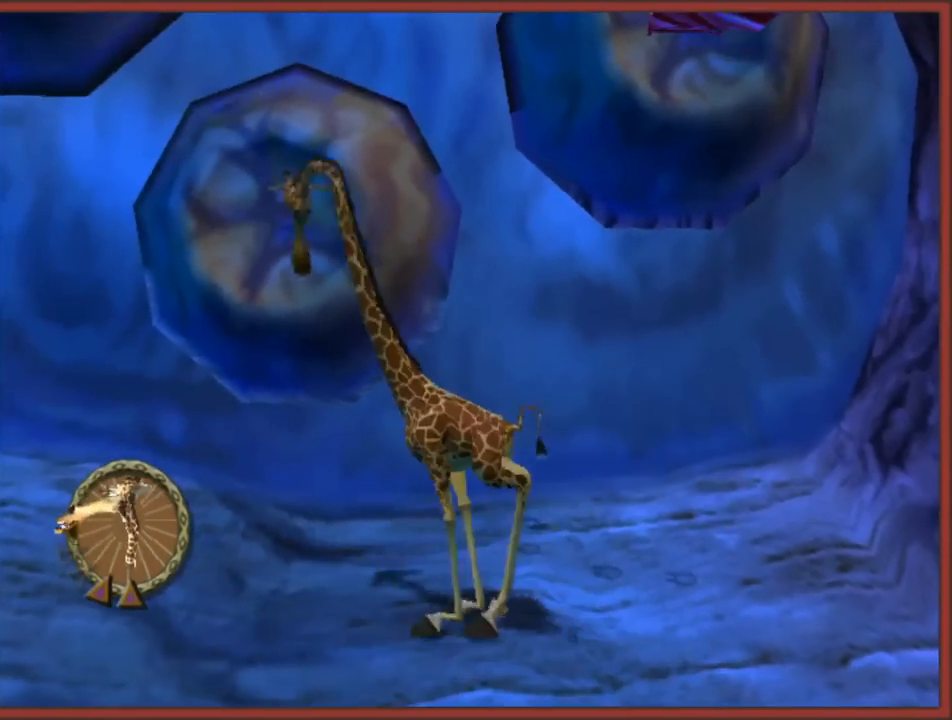
{"buttons": ["B"], "left_stick": "down", "right_stick": "center", "events": [[17, "B", "down"], [83, "left_stick", "down"], [117, "B", "up"], [200, "B", "down"], [267, "B", "up"], [333, "B", "down"], [417, "B", "up"], [483, "B", "down"]]}
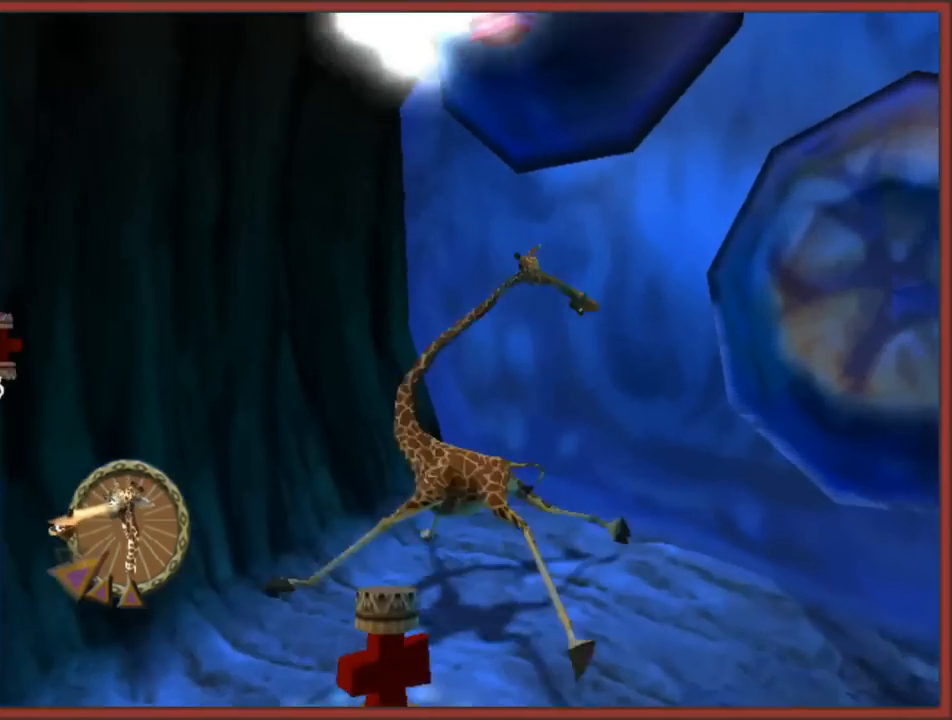
{"buttons": ["B"], "left_stick": "down", "right_stick": "center", "events": [[67, "B", "up"], [167, "B", "down"], [250, "B", "up"], [300, "B", "down"], [383, "B", "up"], [467, "B", "down"]]}
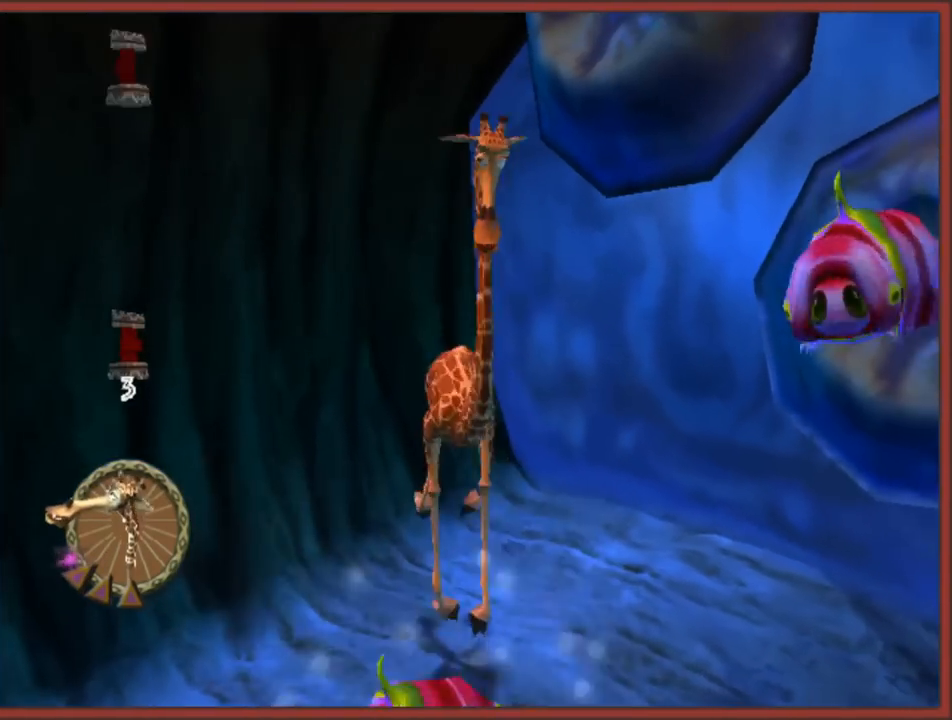
{"buttons": ["B"], "left_stick": "down", "right_stick": "center", "events": [[50, "B", "up"], [117, "B", "down"], [200, "B", "up"], [283, "B", "down"], [367, "B", "up"], [433, "B", "down"]]}
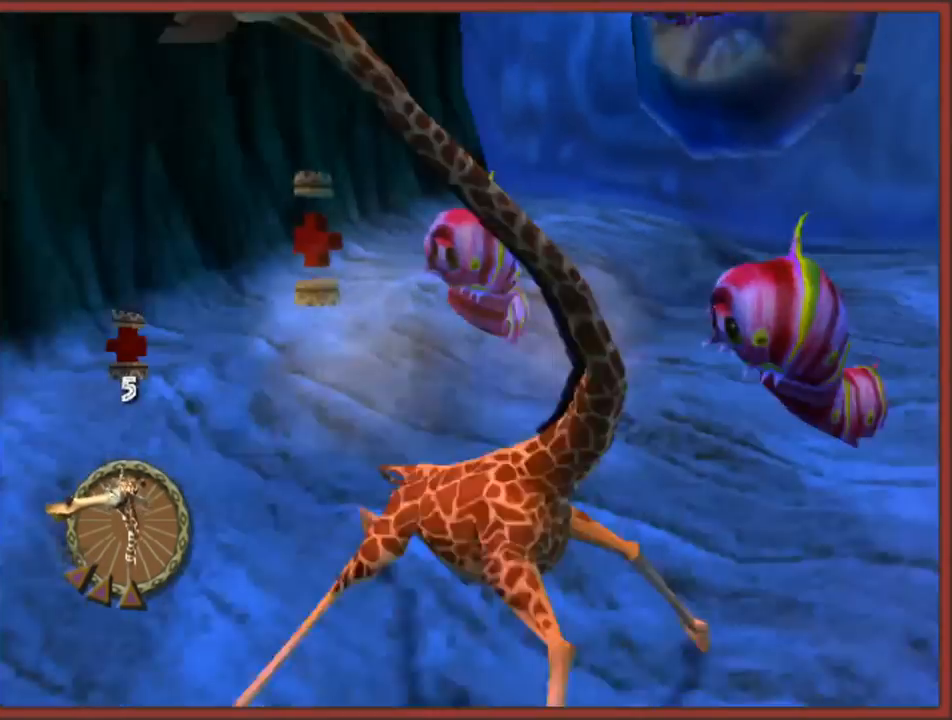
{"buttons": [], "left_stick": "up-left", "right_stick": "right", "events": [[17, "B", "up"], [100, "B", "down"], [167, "B", "up"], [217, "left_stick", "left"], [317, "left_stick", "up-left"], [317, "right_stick", "down"], [417, "right_stick", "right"]]}
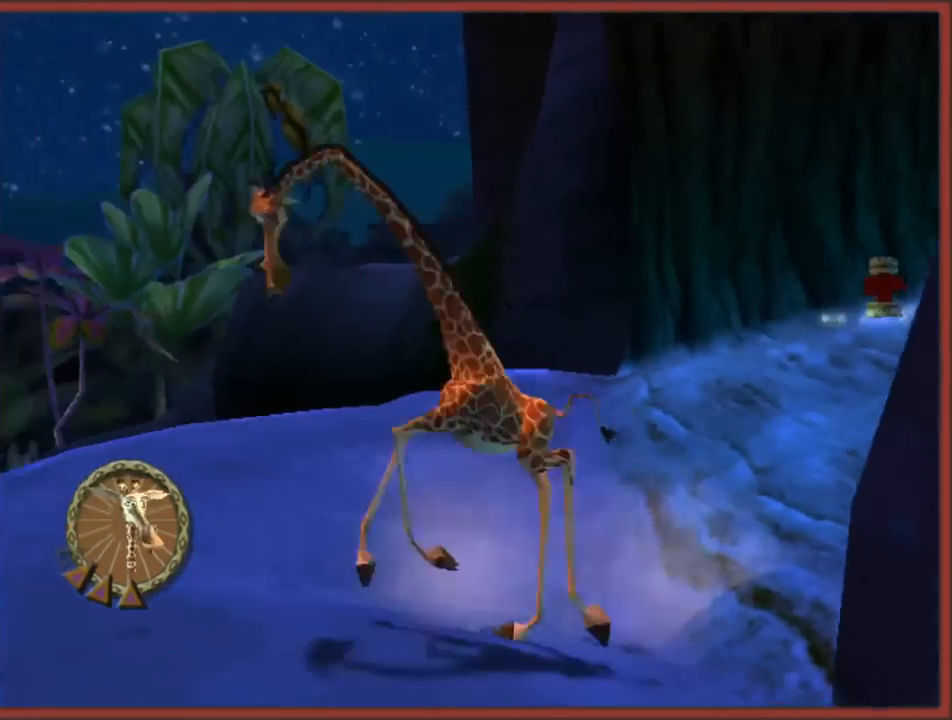
{"buttons": [], "left_stick": "center", "right_stick": "up", "events": [[250, "left_stick", "up"], [400, "right_stick", "center"], [483, "left_stick", "center"], [500, "right_stick", "up"]]}
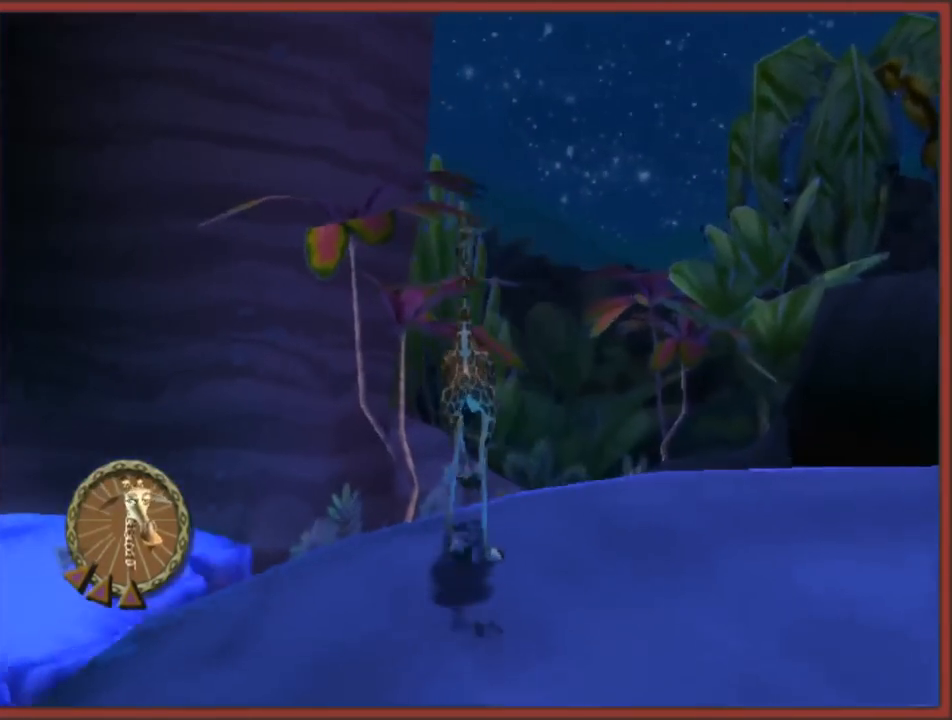
{"buttons": ["A"], "left_stick": "center", "right_stick": "up", "events": [[467, "A", "down"]]}
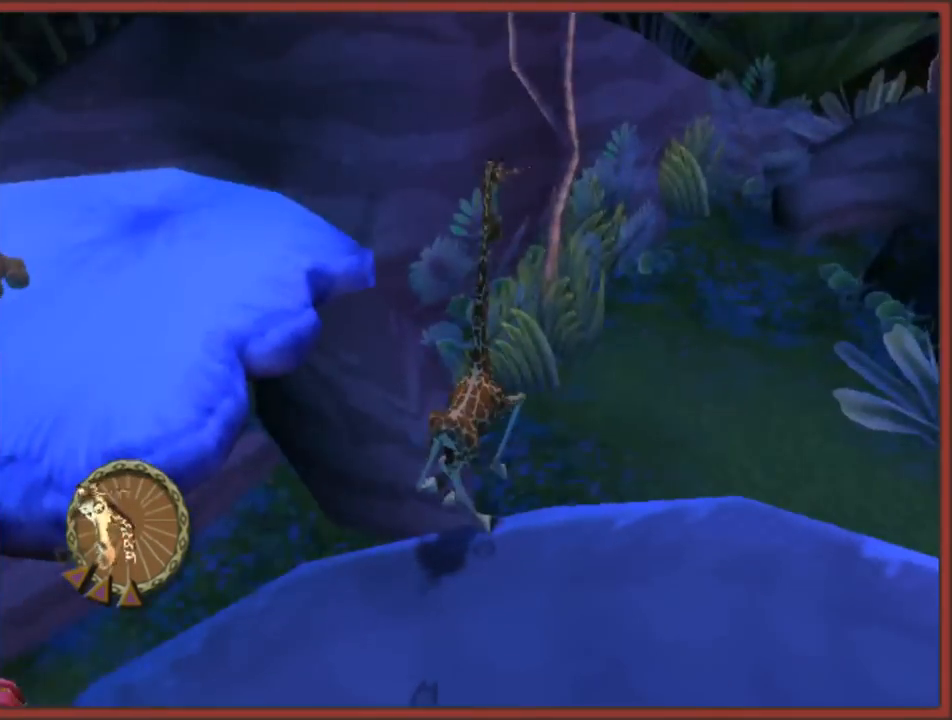
{"buttons": ["B"], "left_stick": "down", "right_stick": "center", "events": [[50, "left_stick", "down"], [83, "right_stick", "up-right"], [167, "A", "up"], [250, "right_stick", "right"], [433, "right_stick", "center"], [450, "B", "down"]]}